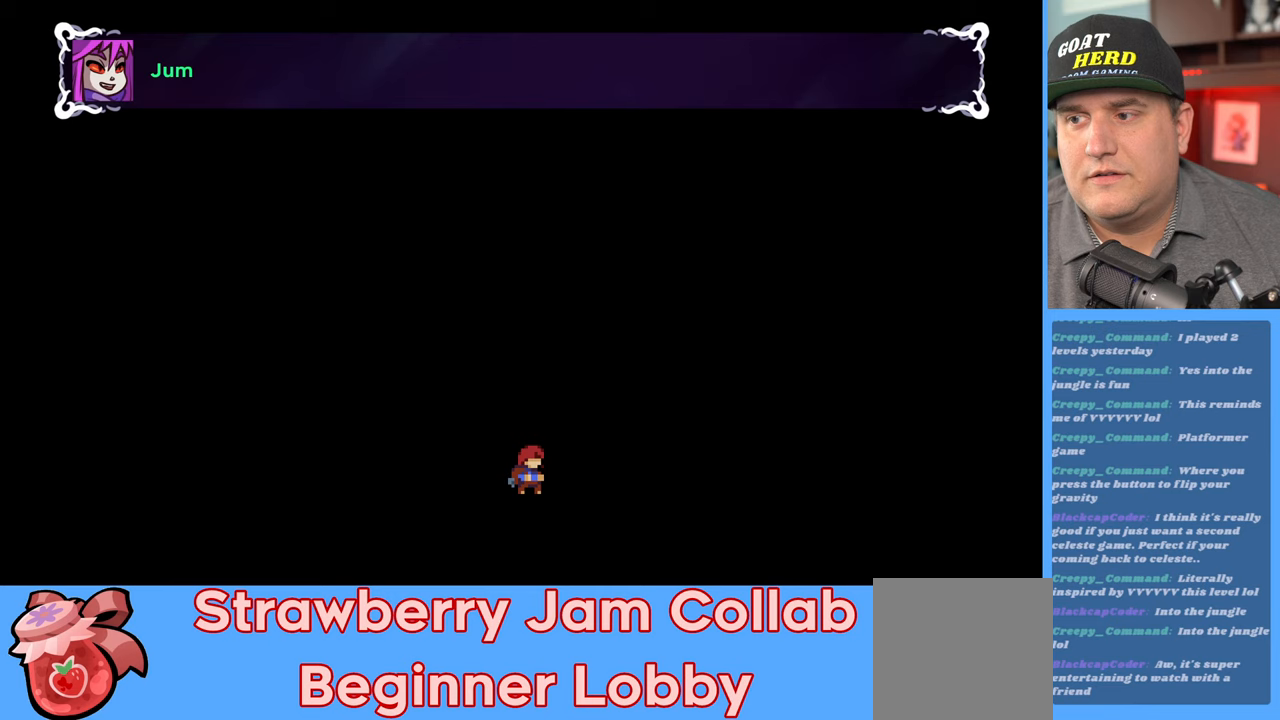
Gameplay with a controller (Xbox layout); each line is a JSON object with the inputs held at the frame after it. "events" lists button and stick changes between this image and that frame as [ms after this image, input, new state], when the widget could be followed in between.
{"buttons": ["R2"], "left_stick": "center", "right_stick": "center", "events": []}
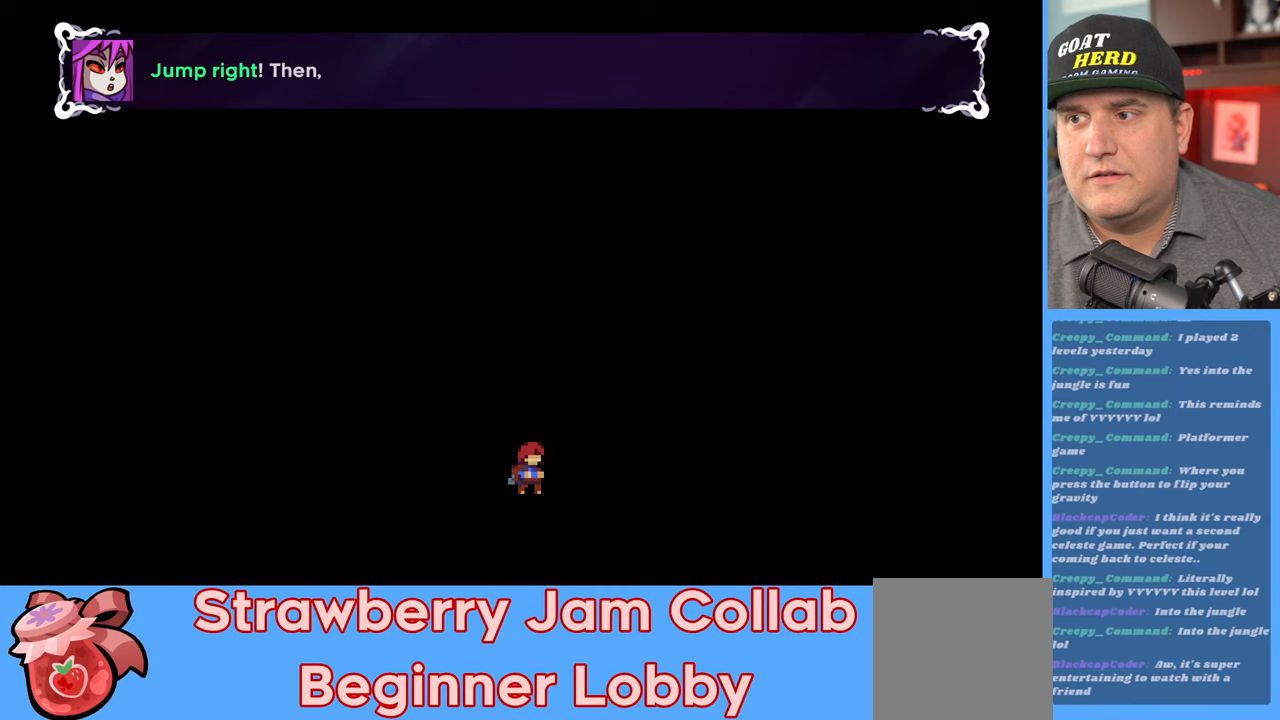
{"buttons": ["R2"], "left_stick": "center", "right_stick": "center", "events": []}
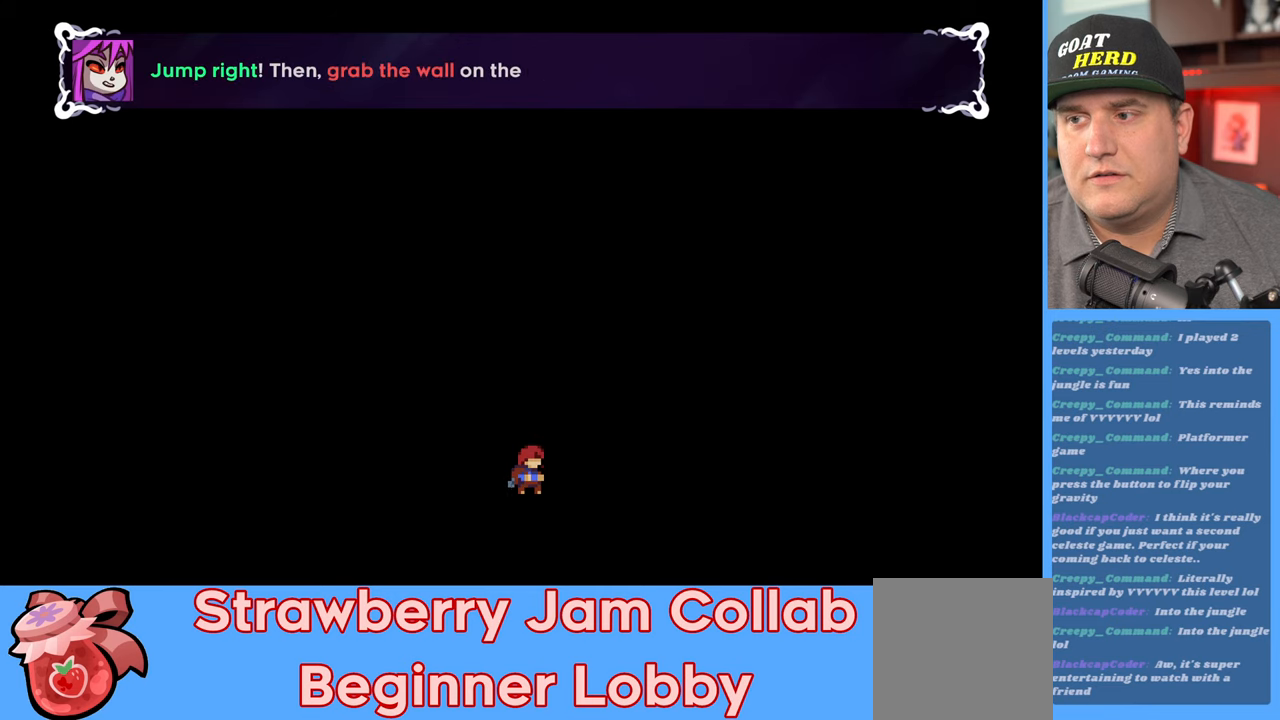
{"buttons": ["A", "R2"], "left_stick": "up-right", "right_stick": "center", "events": [[33, "A", "down"], [50, "left_stick", "up-right"]]}
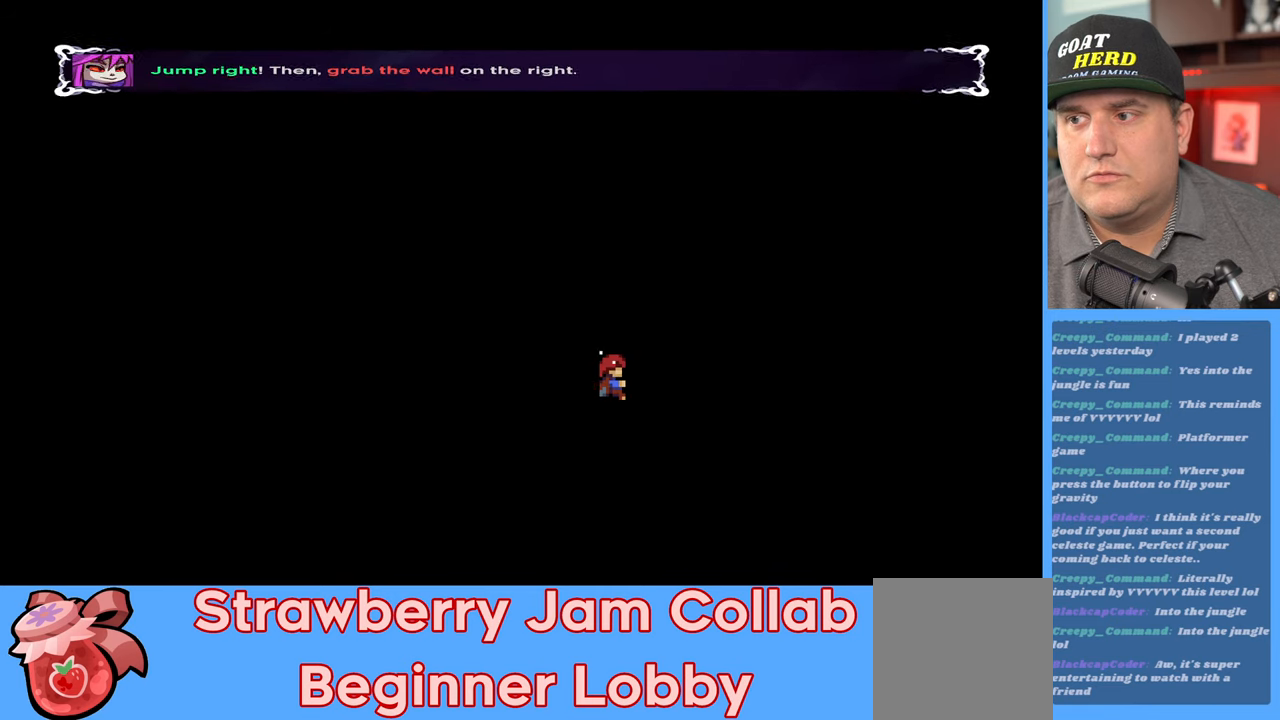
{"buttons": ["R2"], "left_stick": "up", "right_stick": "center", "events": [[17, "A", "up"], [500, "left_stick", "up"]]}
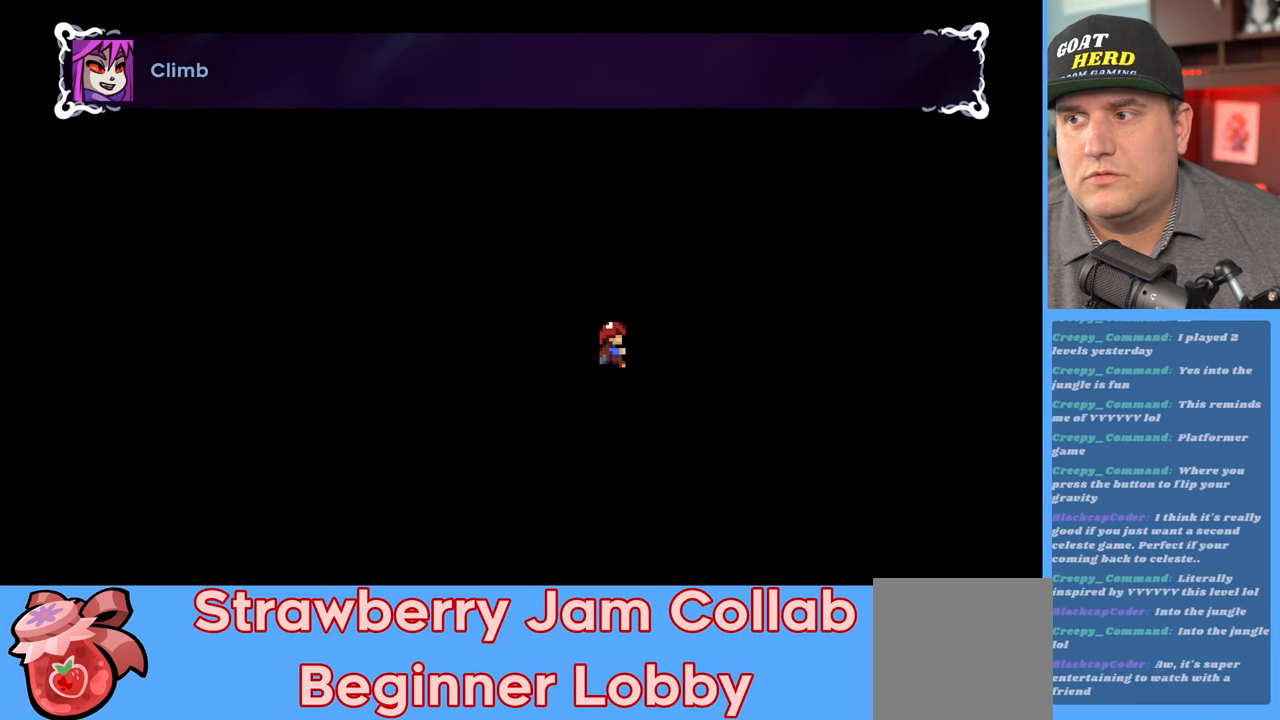
{"buttons": ["R2"], "left_stick": "center", "right_stick": "center", "events": [[467, "left_stick", "center"]]}
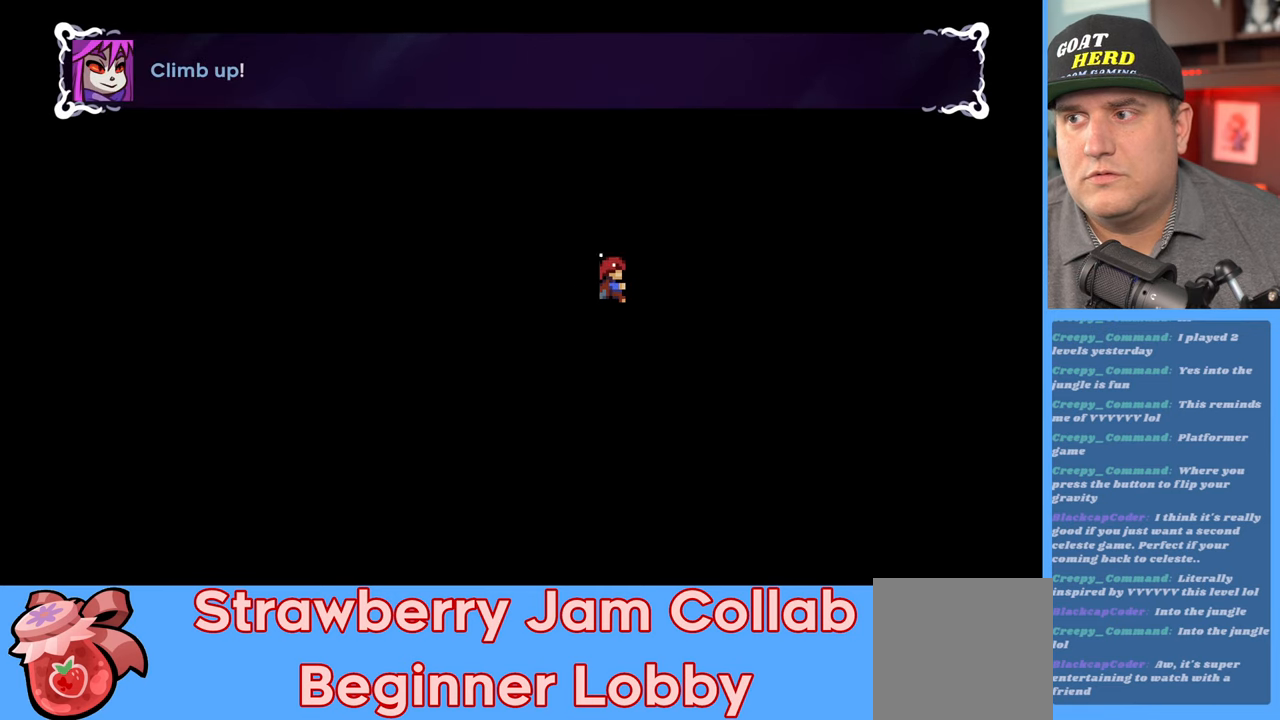
{"buttons": ["R2"], "left_stick": "center", "right_stick": "center", "events": []}
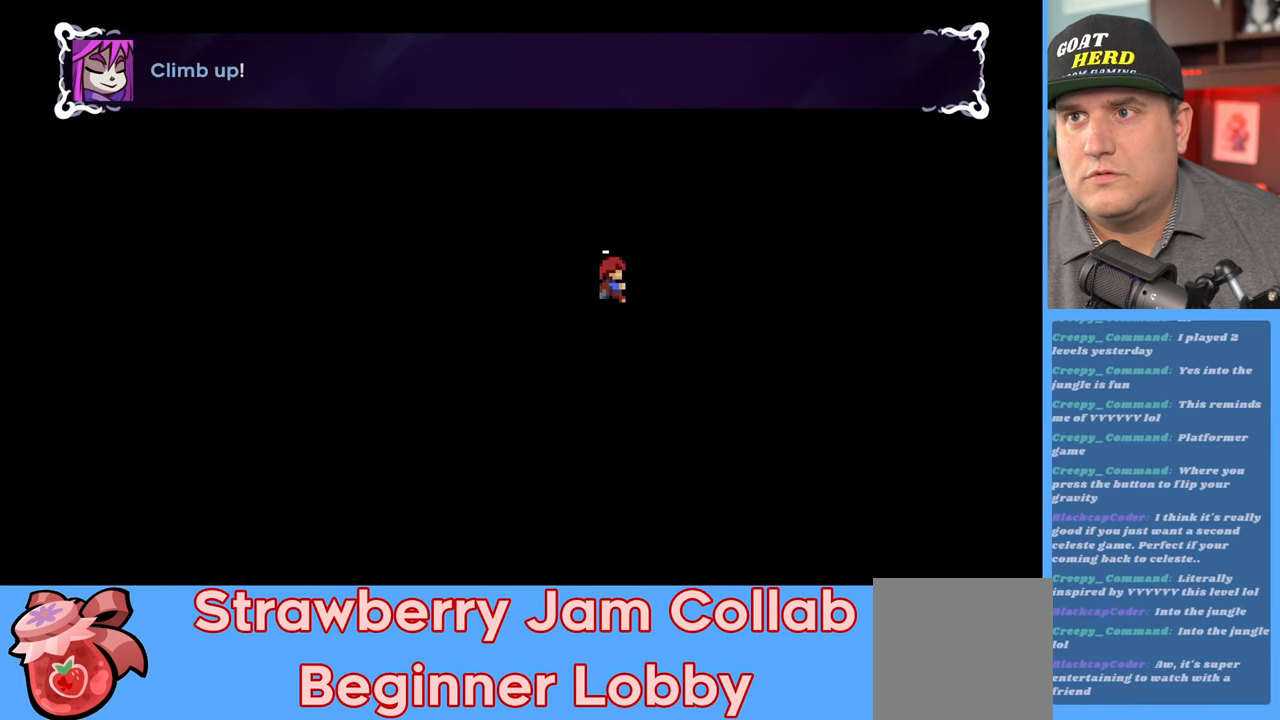
{"buttons": ["R2"], "left_stick": "up", "right_stick": "center", "events": [[200, "left_stick", "up"]]}
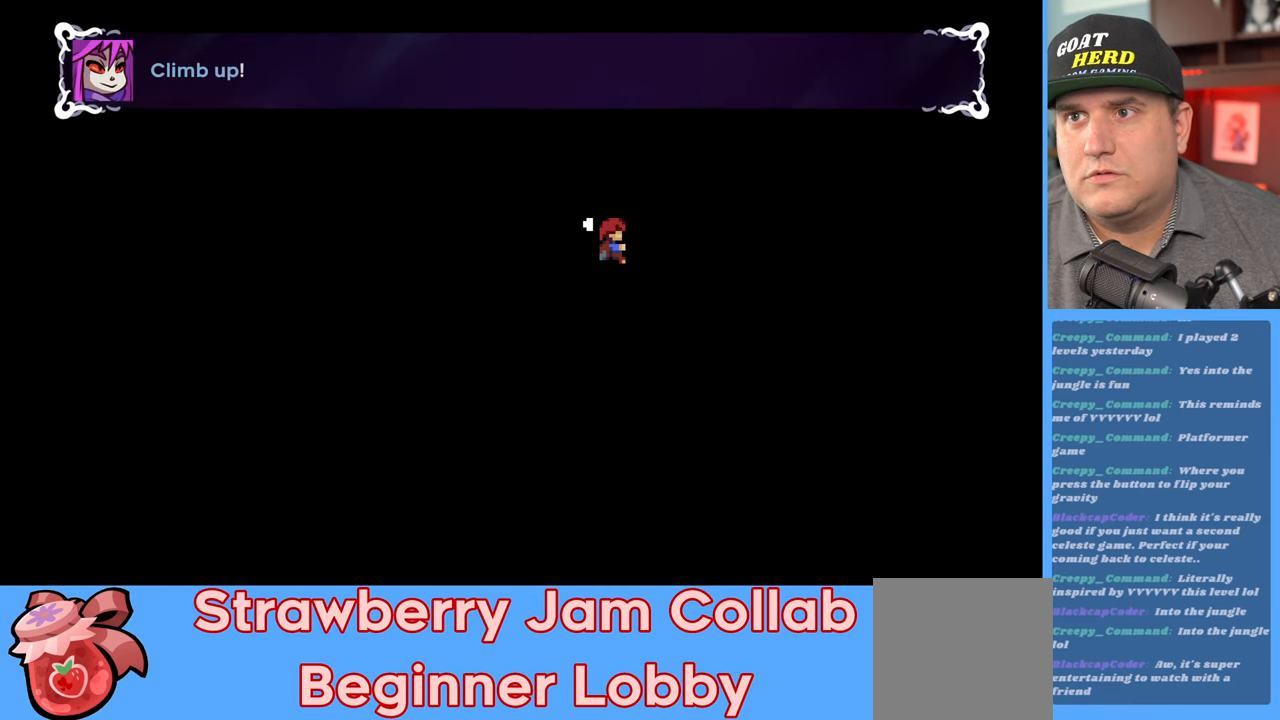
{"buttons": ["R2"], "left_stick": "up", "right_stick": "center", "events": [[83, "left_stick", "center"], [300, "left_stick", "up"]]}
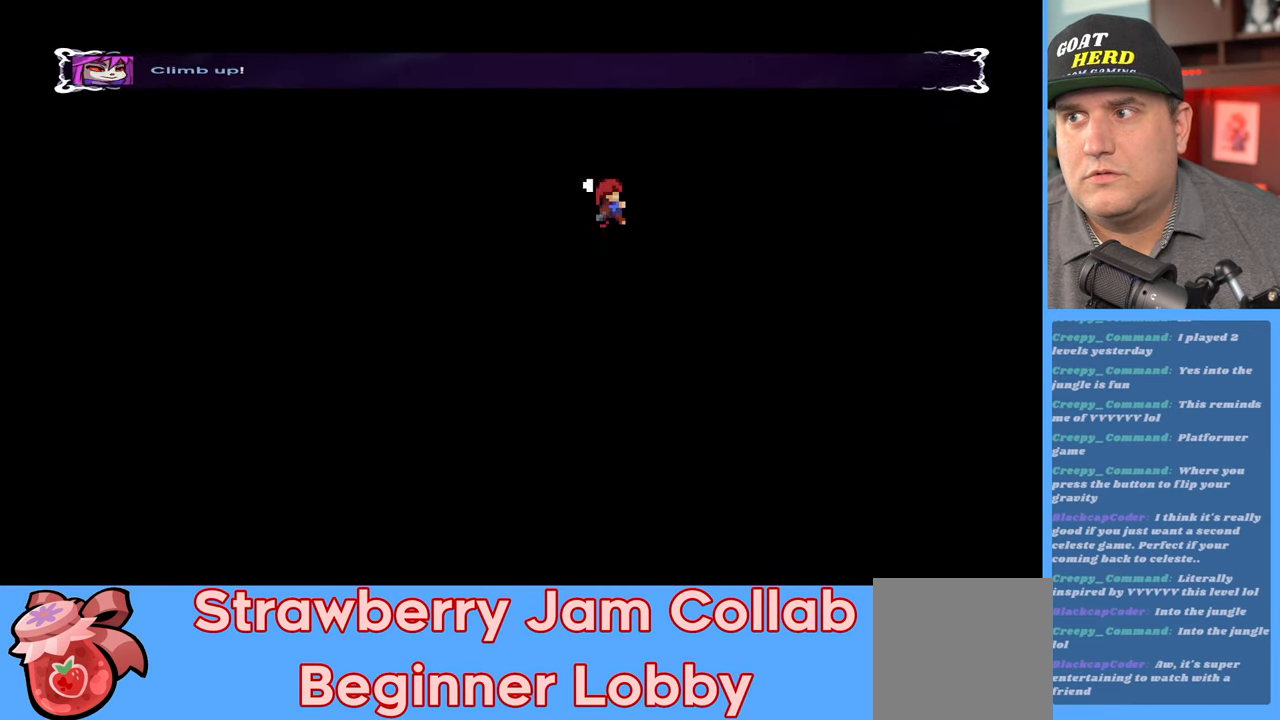
{"buttons": ["R2"], "left_stick": "up", "right_stick": "center", "events": [[117, "left_stick", "center"], [350, "left_stick", "up"]]}
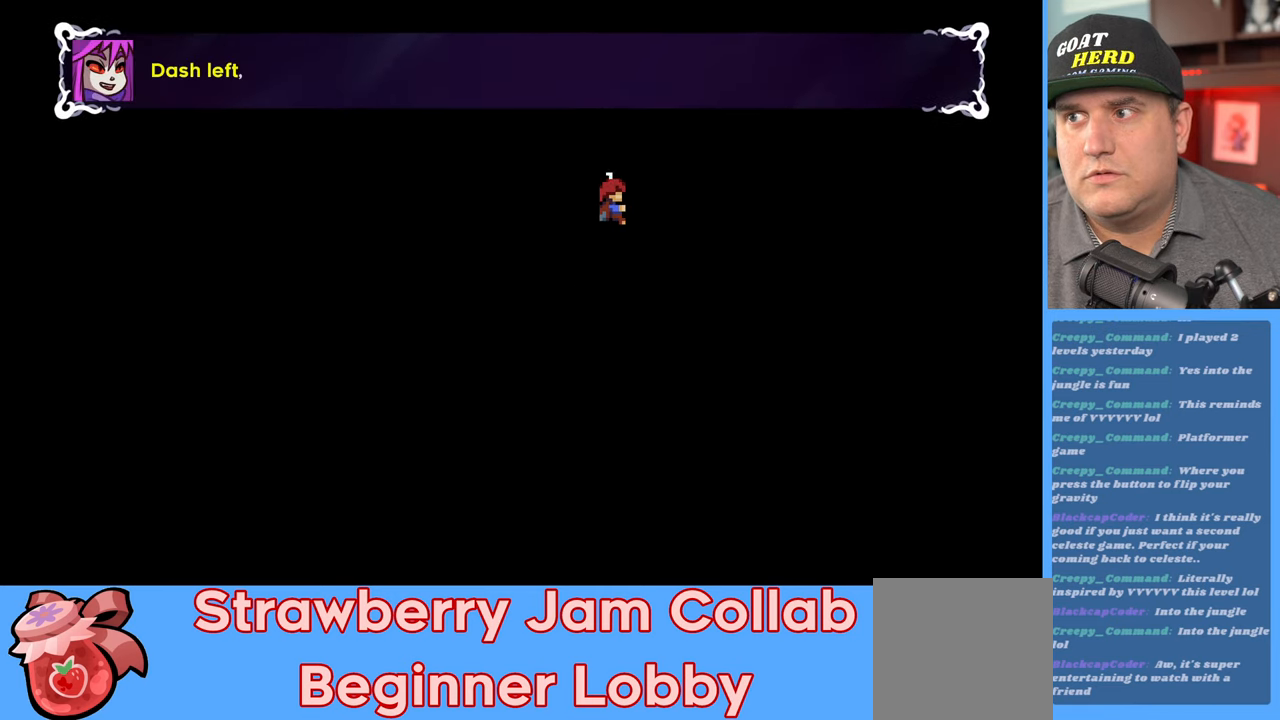
{"buttons": ["R2"], "left_stick": "center", "right_stick": "center", "events": [[183, "left_stick", "center"]]}
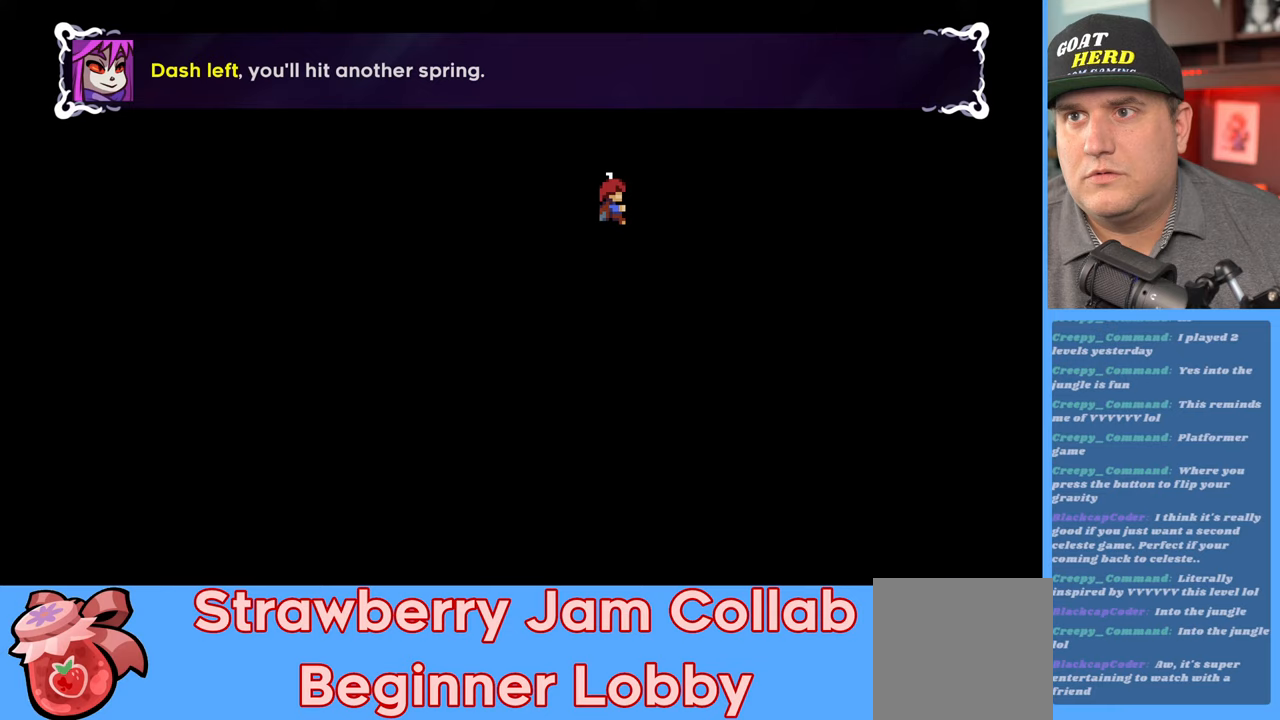
{"buttons": ["X", "R2"], "left_stick": "left", "right_stick": "center", "events": [[383, "left_stick", "left"], [450, "X", "down"]]}
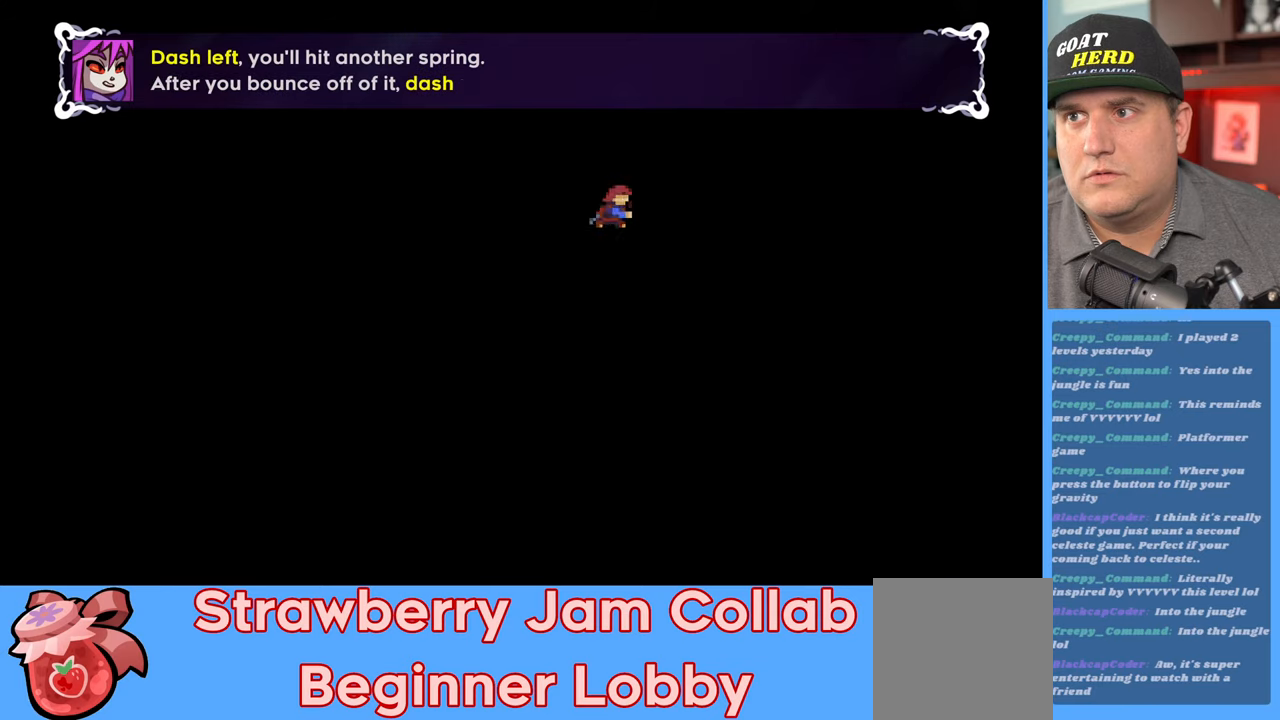
{"buttons": ["R2"], "left_stick": "center", "right_stick": "center", "events": [[117, "X", "up"], [217, "left_stick", "center"]]}
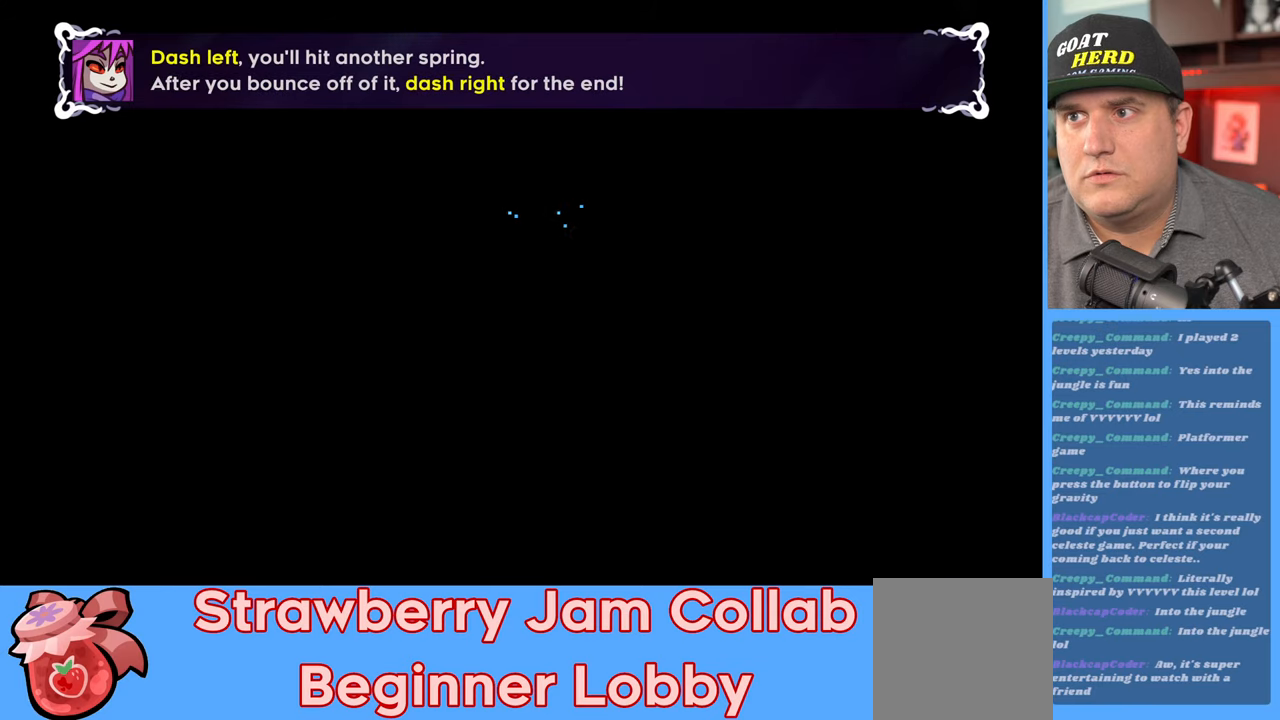
{"buttons": ["R2"], "left_stick": "right", "right_stick": "center", "events": [[33, "R2", "up"], [183, "R2", "down"], [183, "left_stick", "right"], [233, "X", "down"], [400, "X", "up"]]}
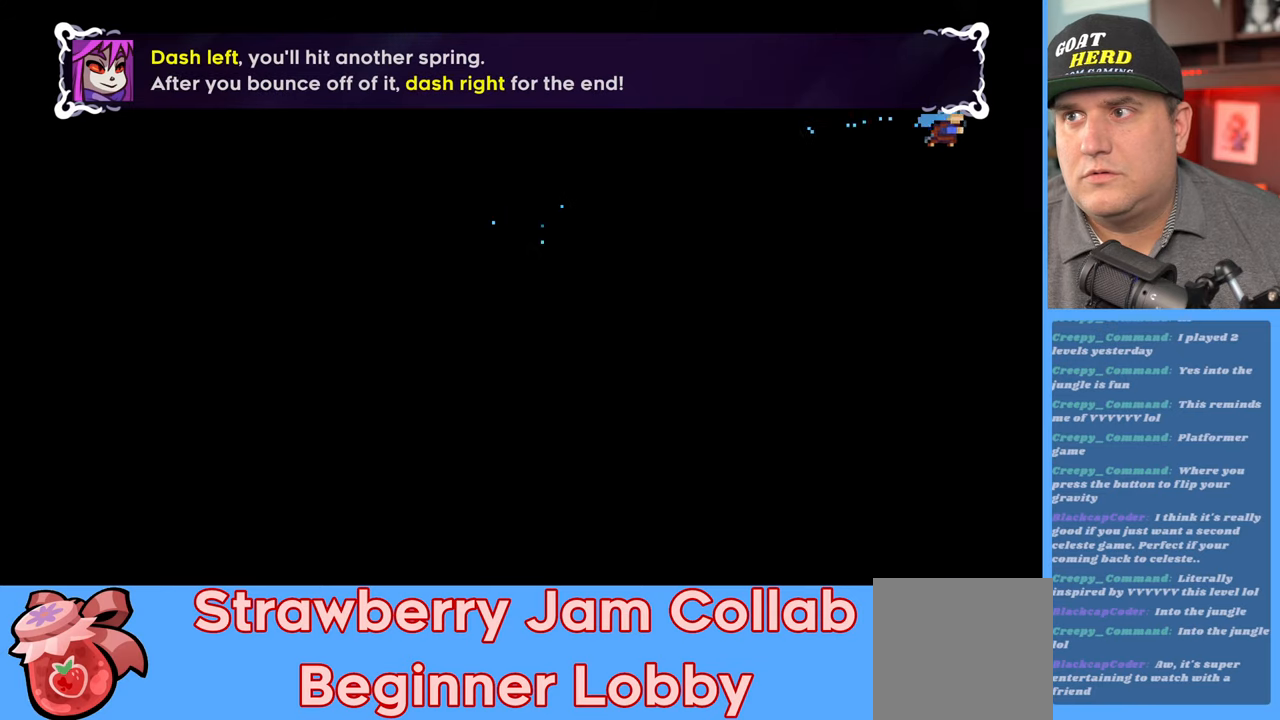
{"buttons": ["R2"], "left_stick": "right", "right_stick": "center", "events": []}
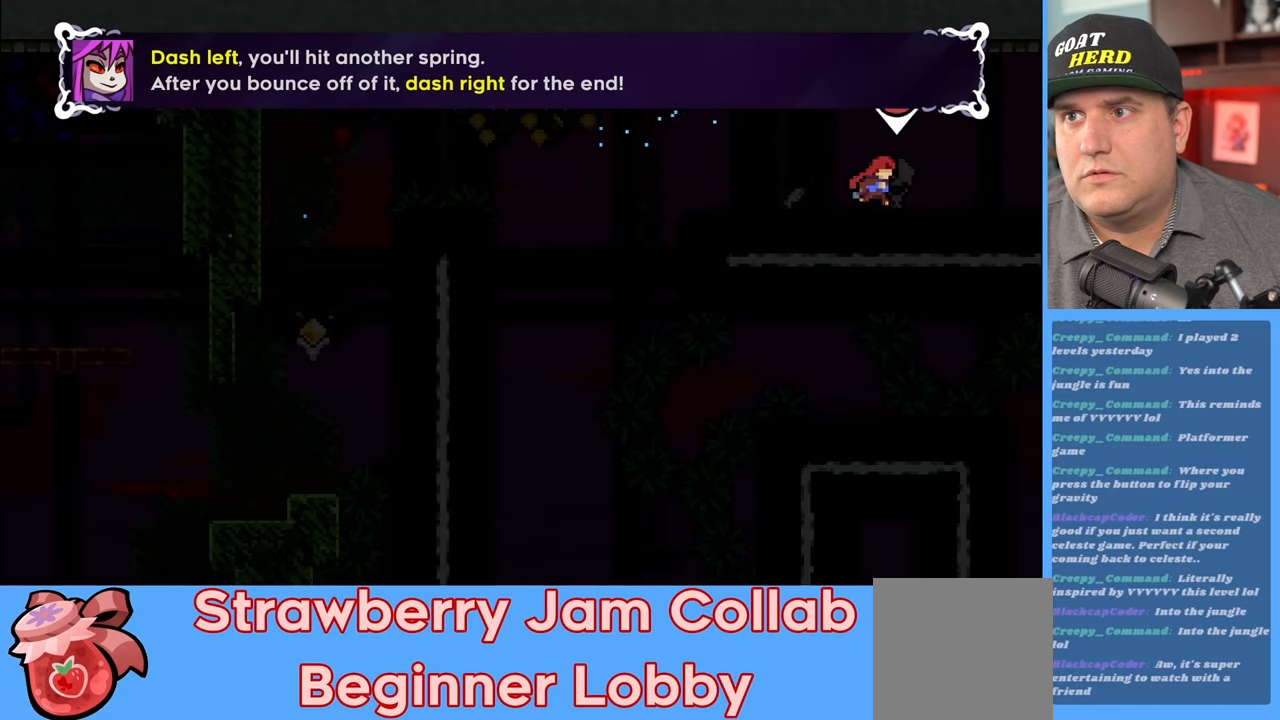
{"buttons": ["R2"], "left_stick": "center", "right_stick": "center", "events": [[17, "left_stick", "center"]]}
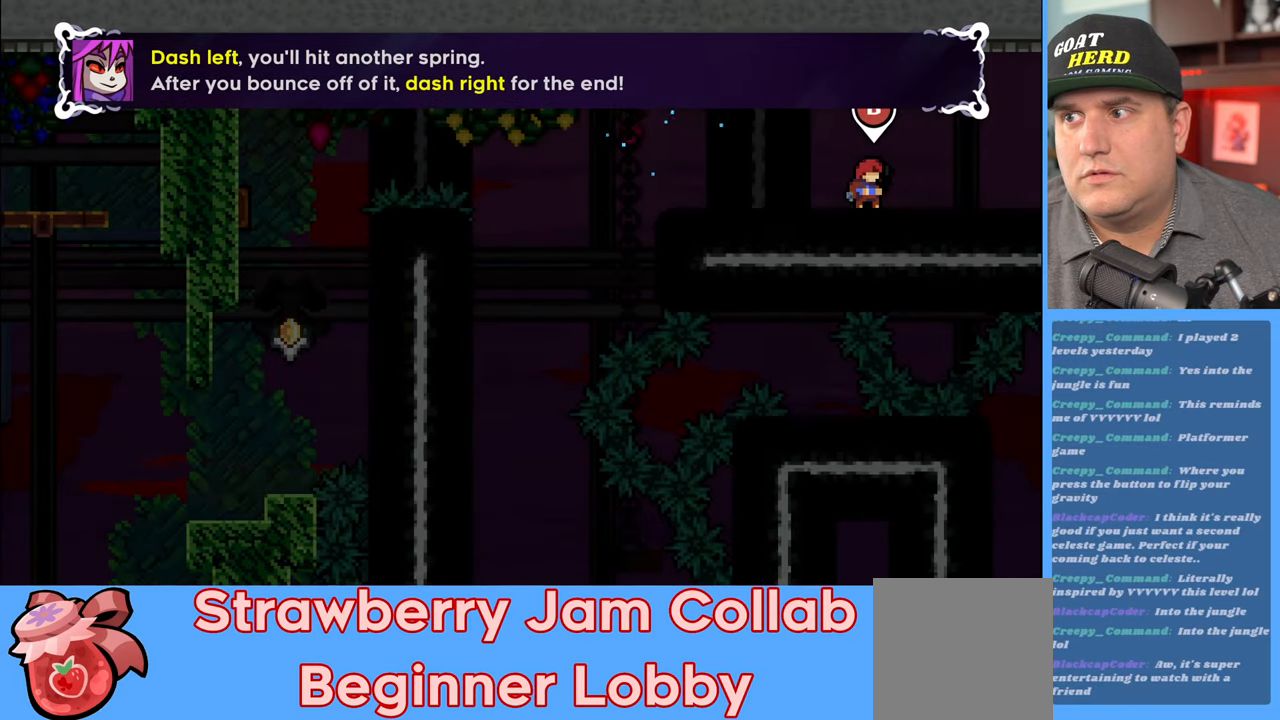
{"buttons": ["R2"], "left_stick": "center", "right_stick": "center", "events": []}
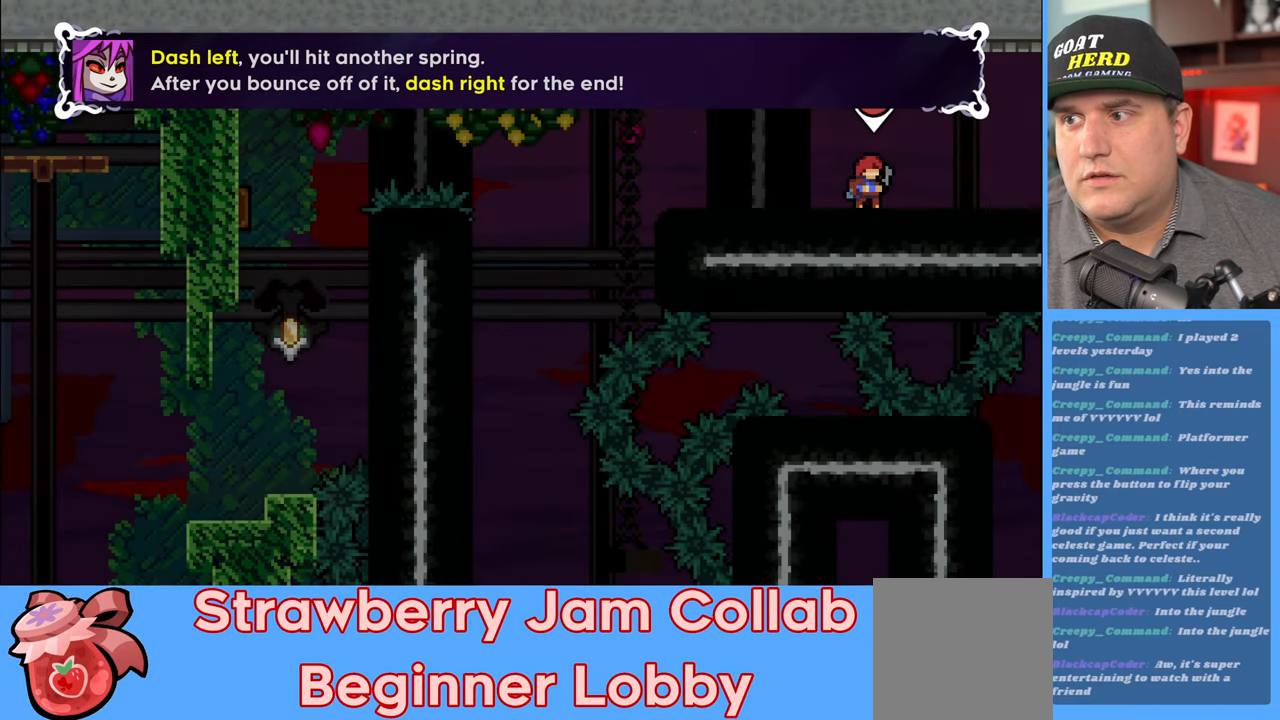
{"buttons": [], "left_stick": "center", "right_stick": "center", "events": [[183, "R2", "up"]]}
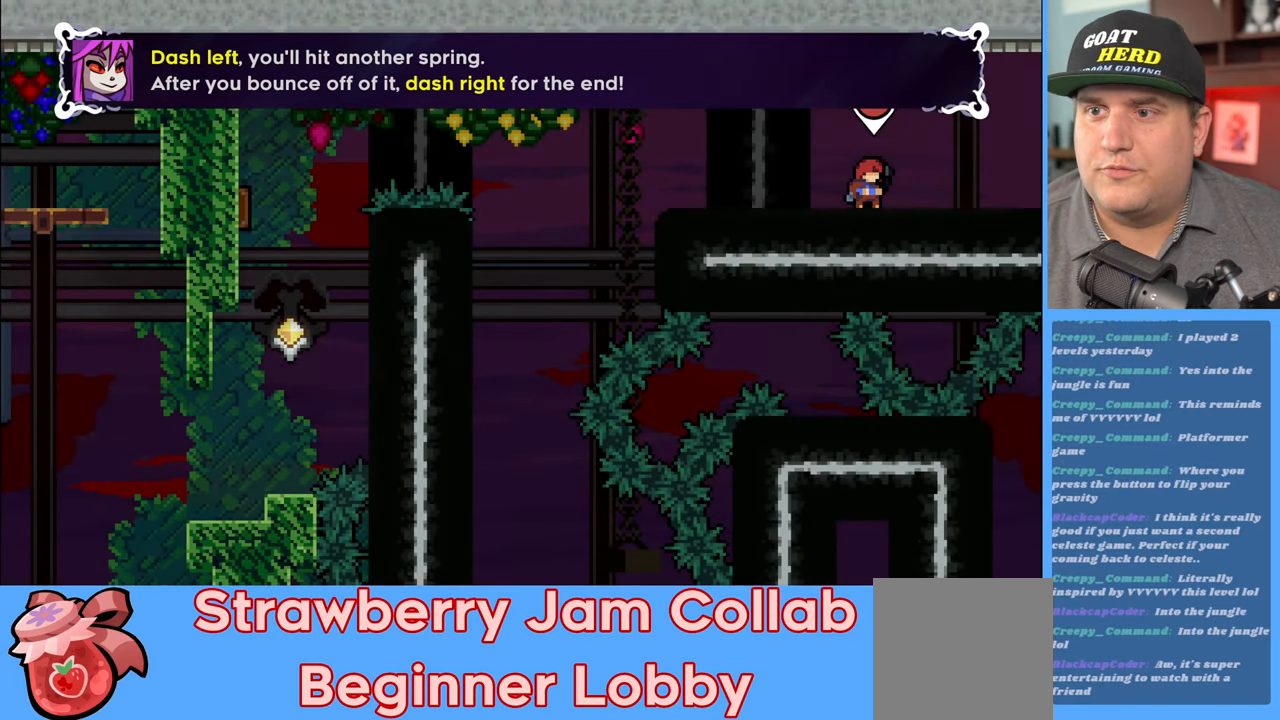
{"buttons": ["R2"], "left_stick": "center", "right_stick": "center", "events": [[367, "R2", "down"]]}
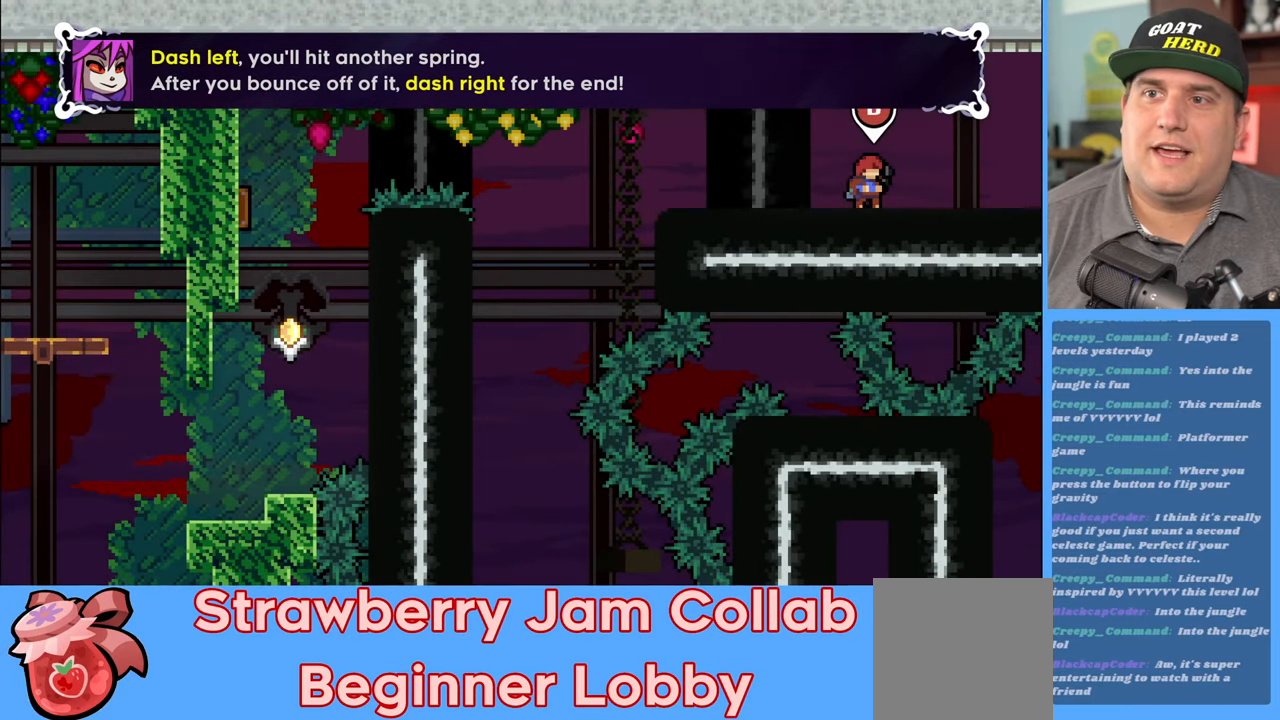
{"buttons": ["R2"], "left_stick": "right", "right_stick": "center", "events": [[167, "left_stick", "right"]]}
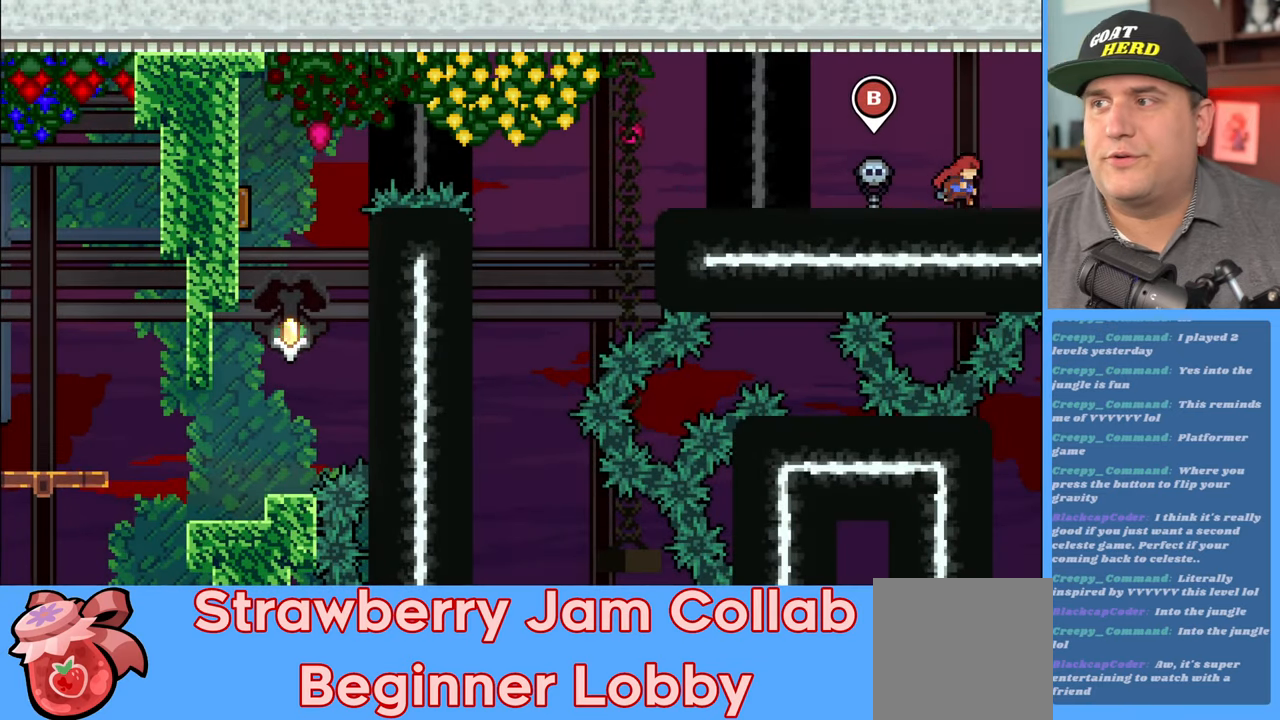
{"buttons": [], "left_stick": "right", "right_stick": "center", "events": [[500, "R2", "up"]]}
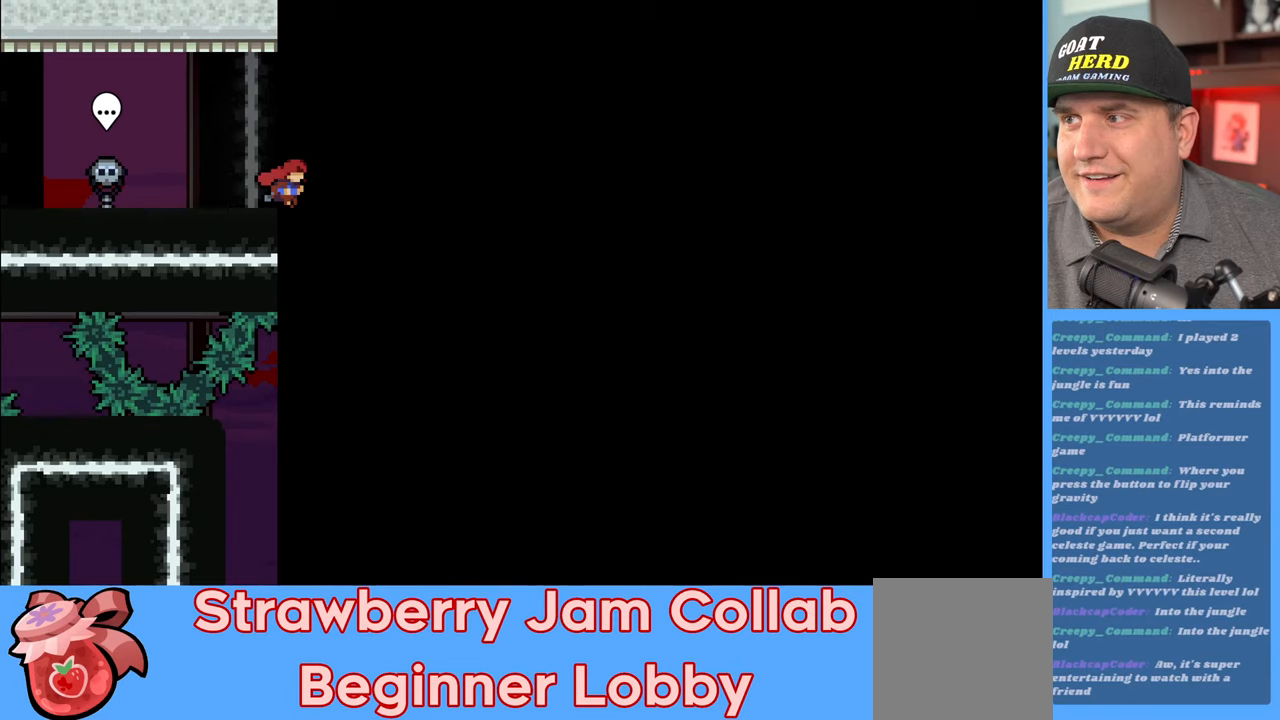
{"buttons": [], "left_stick": "center", "right_stick": "center", "events": [[33, "left_stick", "center"]]}
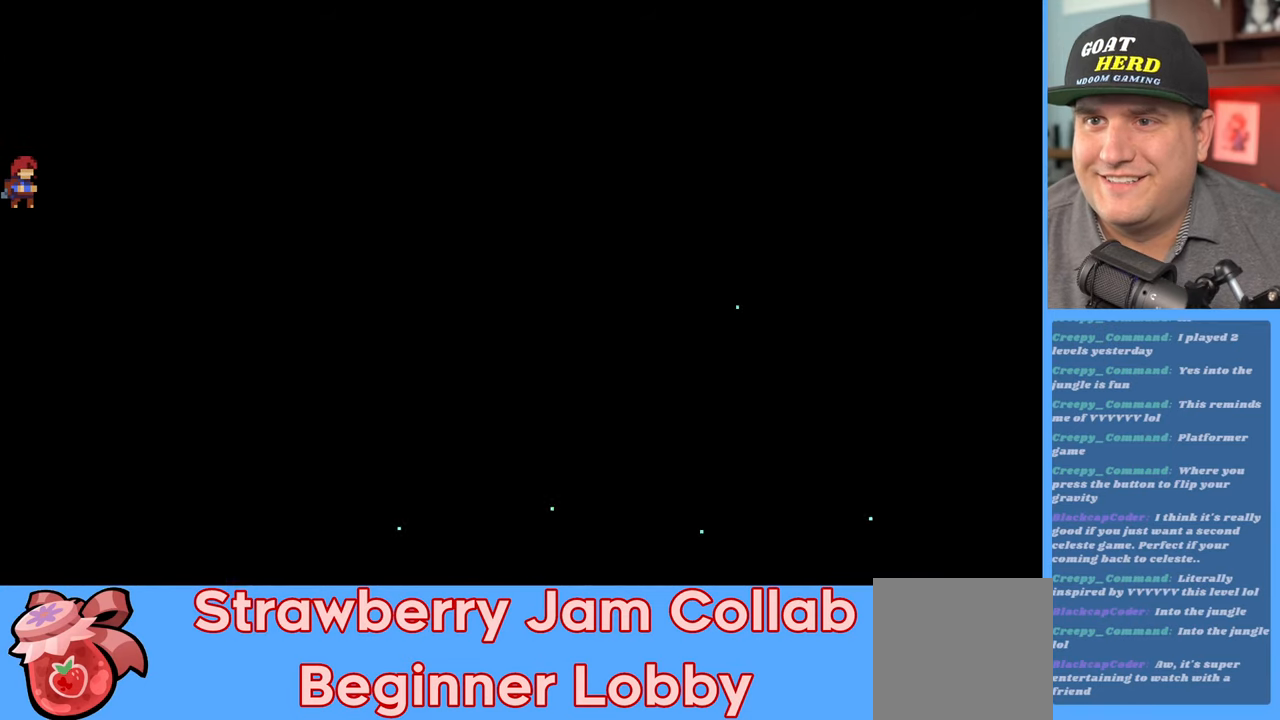
{"buttons": [], "left_stick": "center", "right_stick": "center", "events": []}
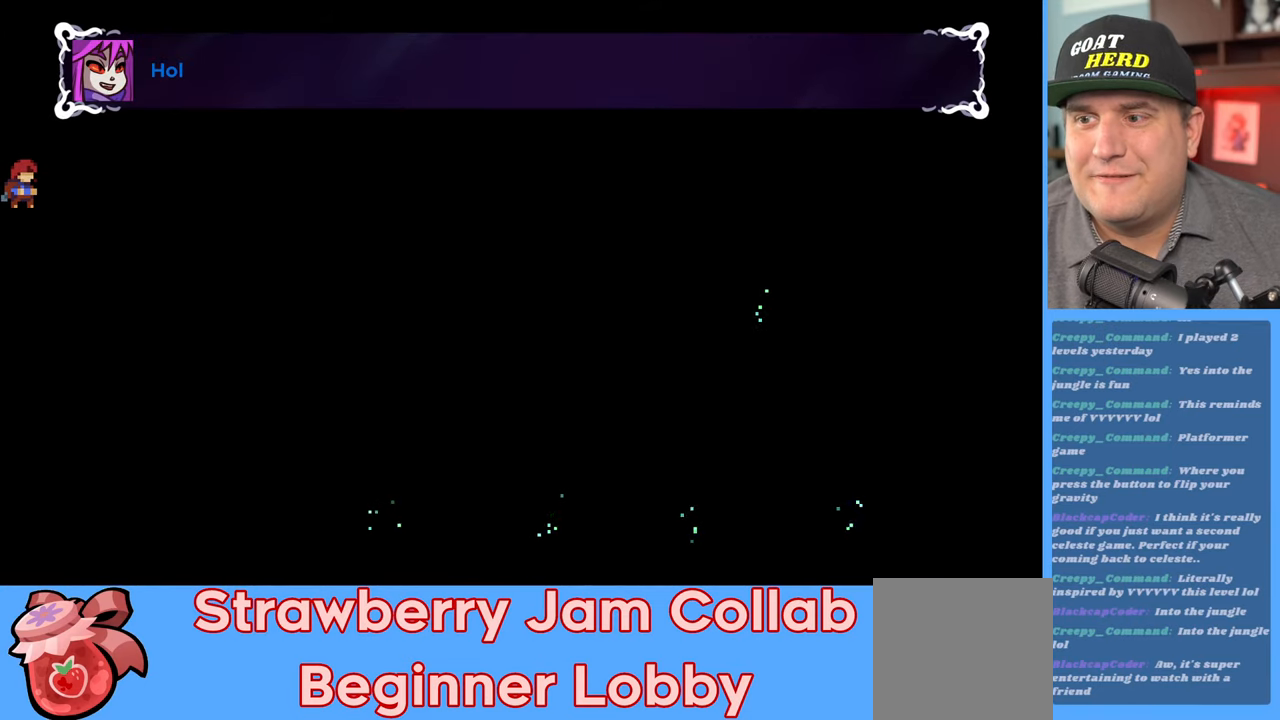
{"buttons": [], "left_stick": "center", "right_stick": "center", "events": []}
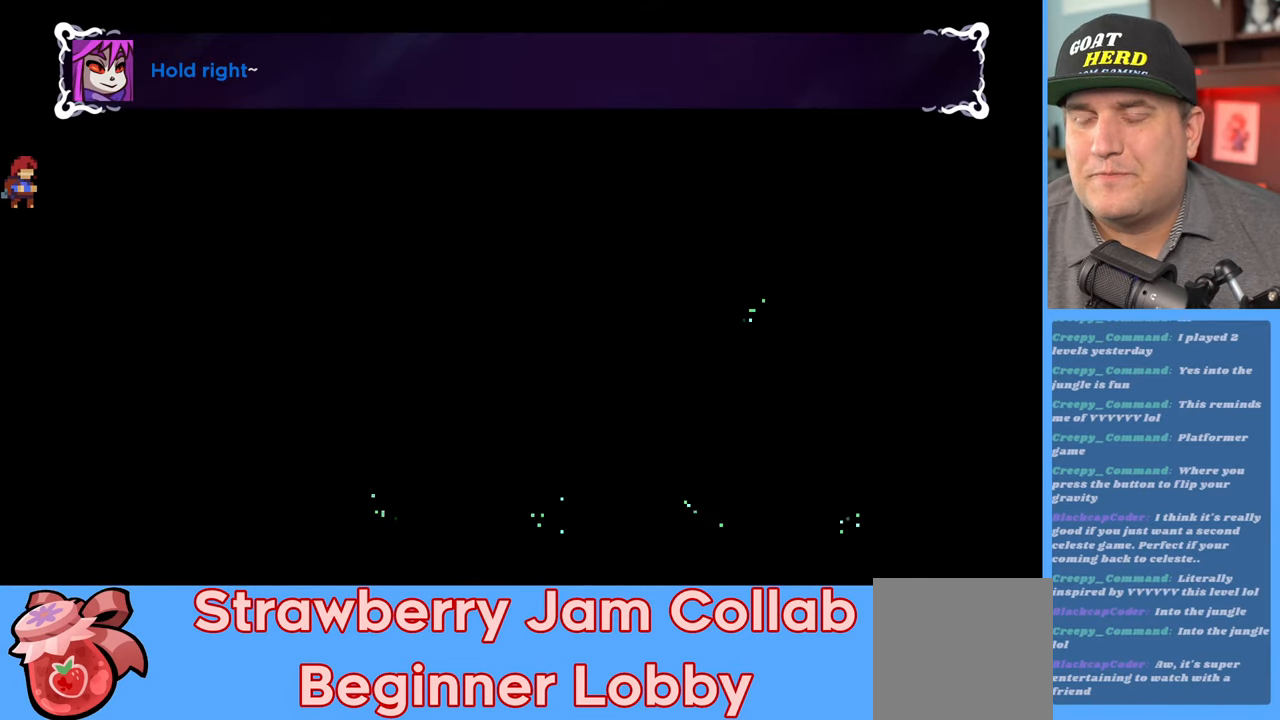
{"buttons": ["R2"], "left_stick": "center", "right_stick": "center", "events": [[483, "R2", "down"]]}
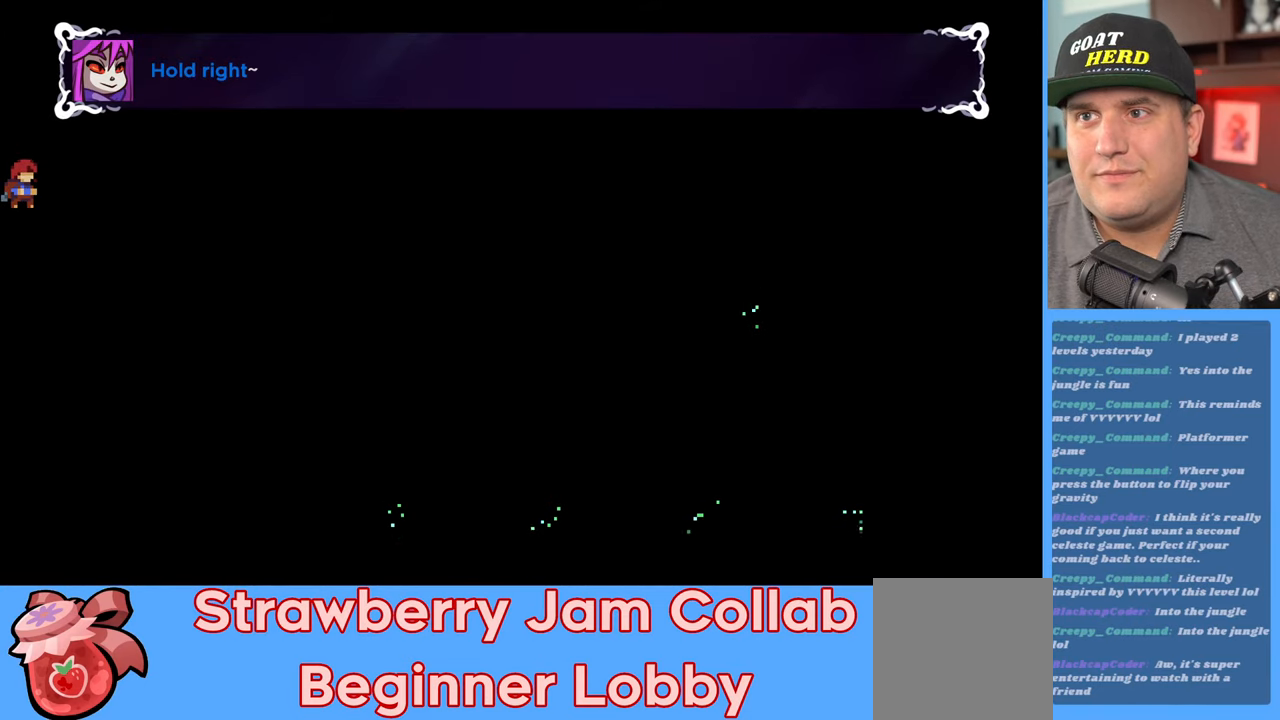
{"buttons": ["R2"], "left_stick": "right", "right_stick": "center", "events": [[67, "left_stick", "right"]]}
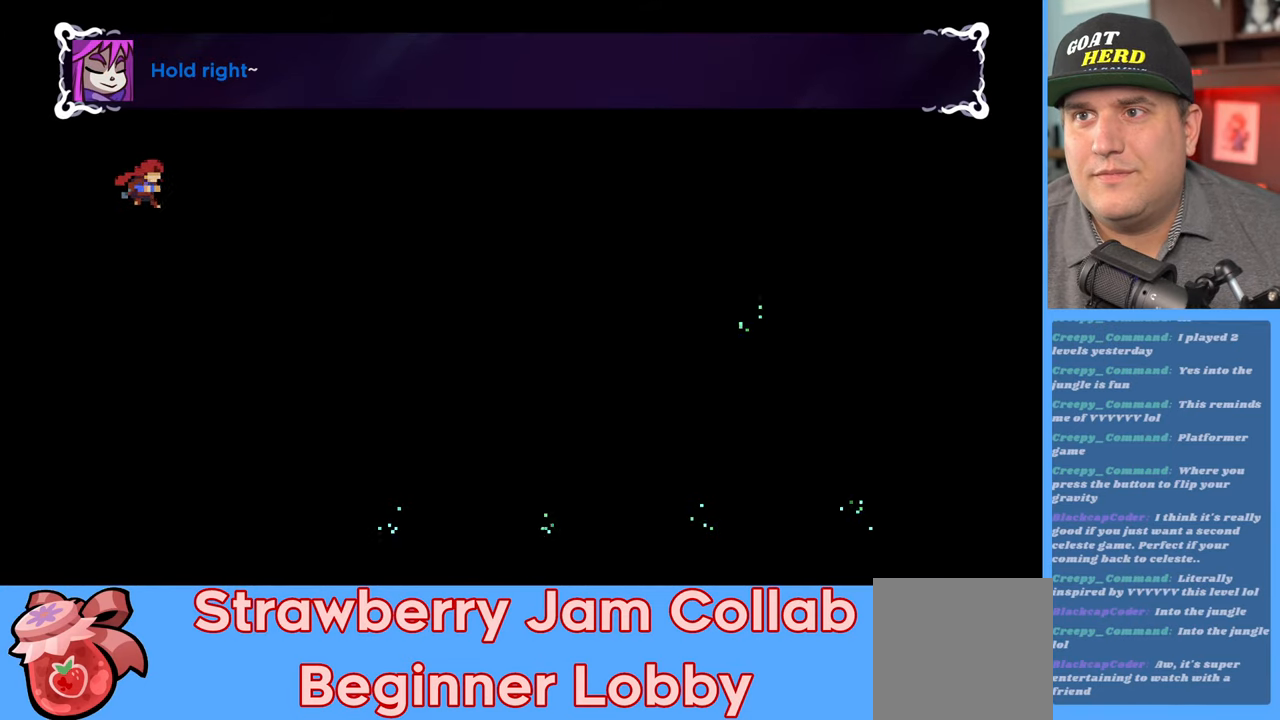
{"buttons": ["R2"], "left_stick": "center", "right_stick": "center", "events": [[417, "left_stick", "center"]]}
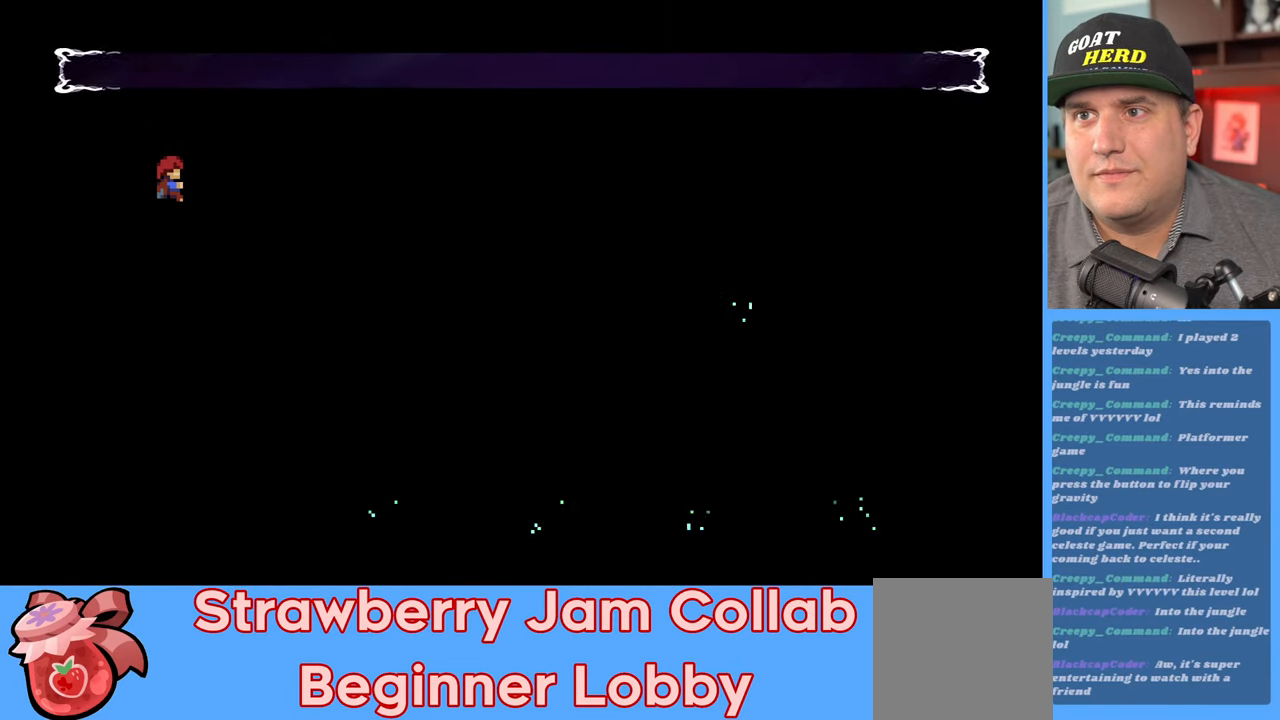
{"buttons": ["R2"], "left_stick": "up", "right_stick": "center", "events": [[483, "left_stick", "up"]]}
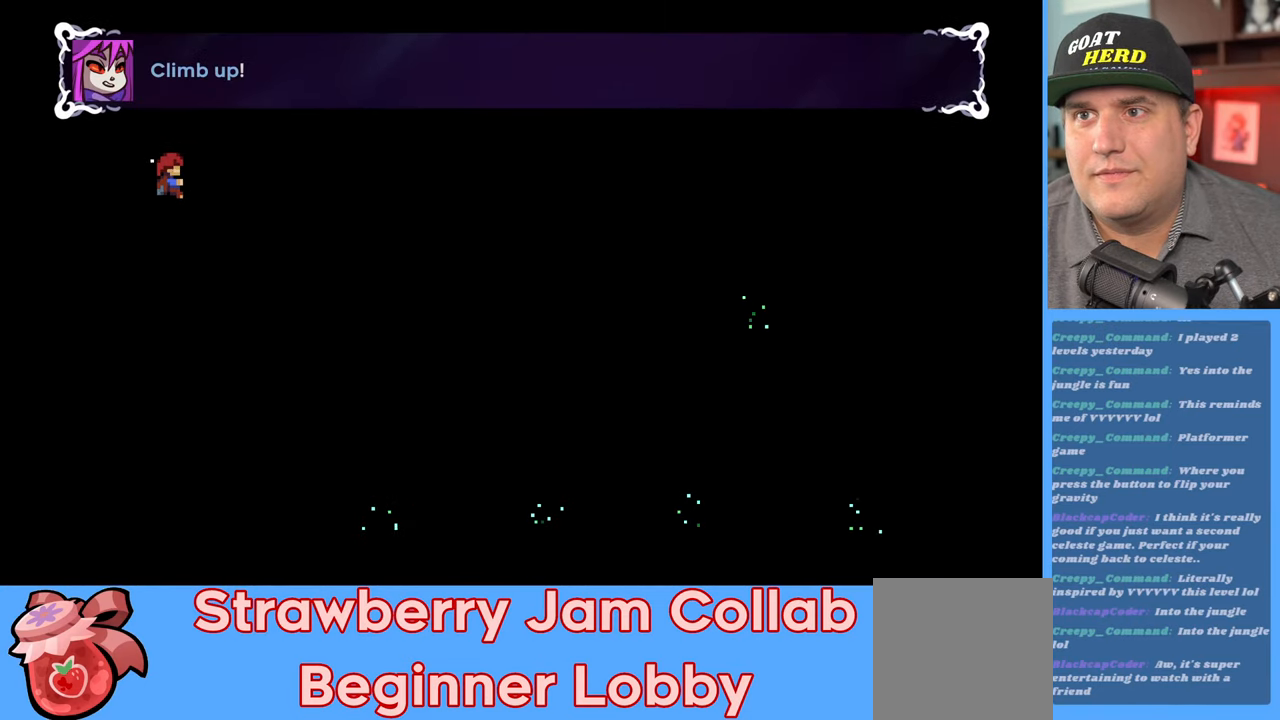
{"buttons": ["R2"], "left_stick": "center", "right_stick": "center", "events": [[367, "left_stick", "center"]]}
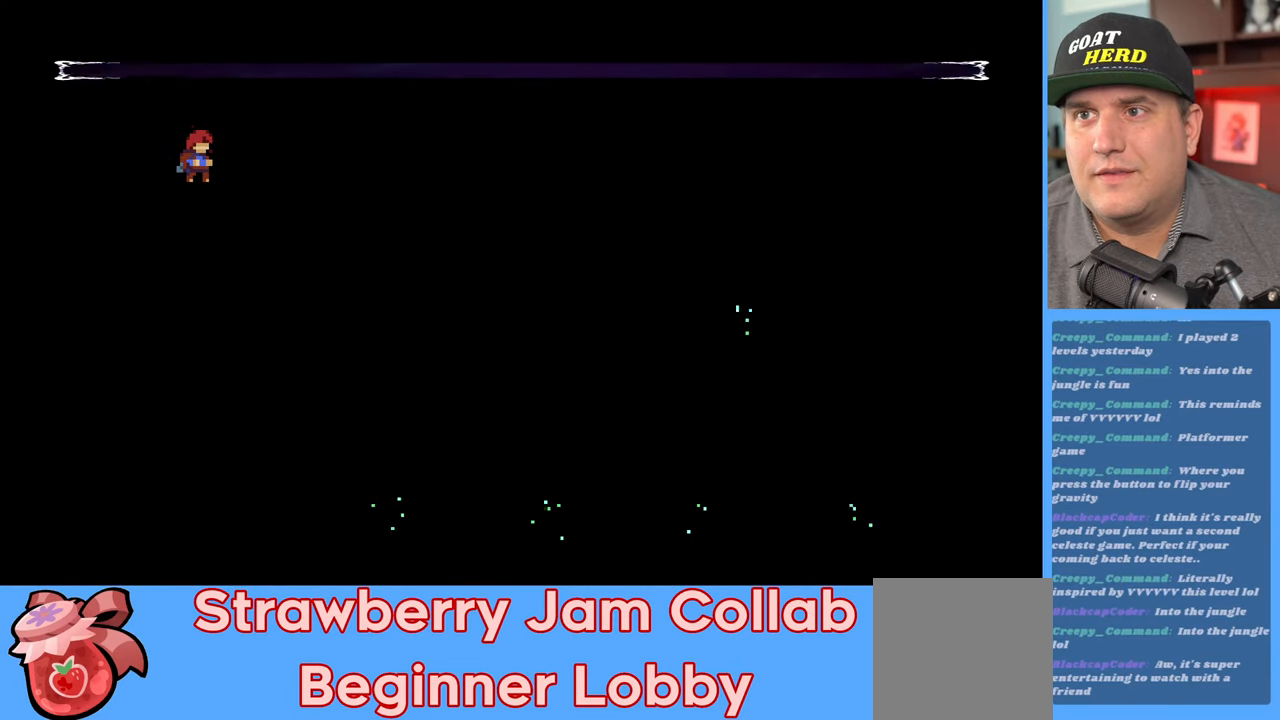
{"buttons": ["R2"], "left_stick": "center", "right_stick": "center", "events": []}
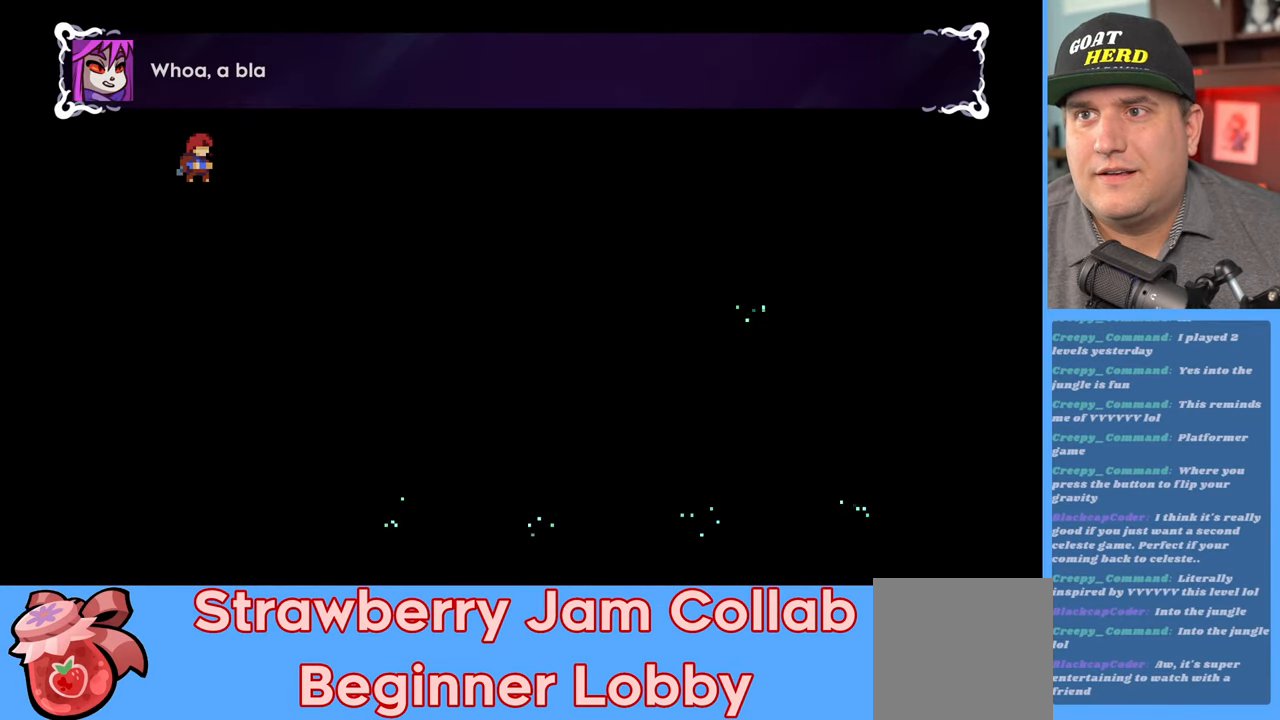
{"buttons": ["R2"], "left_stick": "center", "right_stick": "center", "events": [[200, "left_stick", "right"], [417, "left_stick", "center"]]}